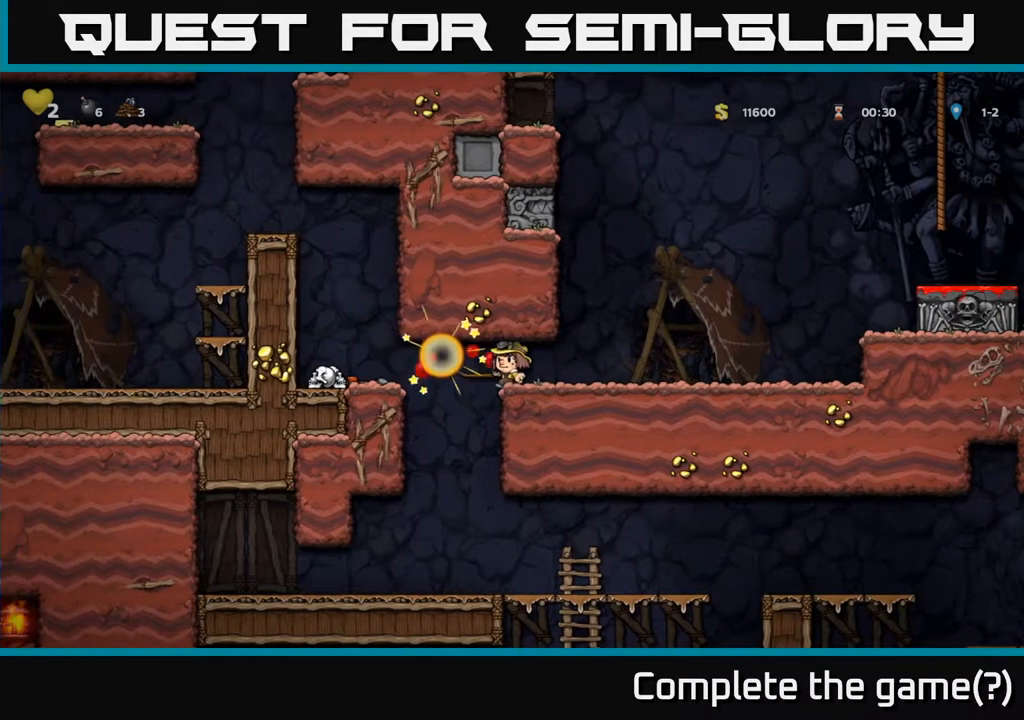
Gameplay with a controller (Xbox layout); each line is a JSON object with the inputs held at the frame after it. "events" lists button and stick changes between this image and that frame as [ms after this image, input, new state], when the widget could be followed in between. Not read: L3 R3.
{"buttons": ["DPAD_LEFT"], "left_stick": "center", "right_stick": "center", "events": [[33, "DPAD_RIGHT", "up"], [250, "DPAD_LEFT", "down"], [383, "A", "down"], [500, "A", "up"]]}
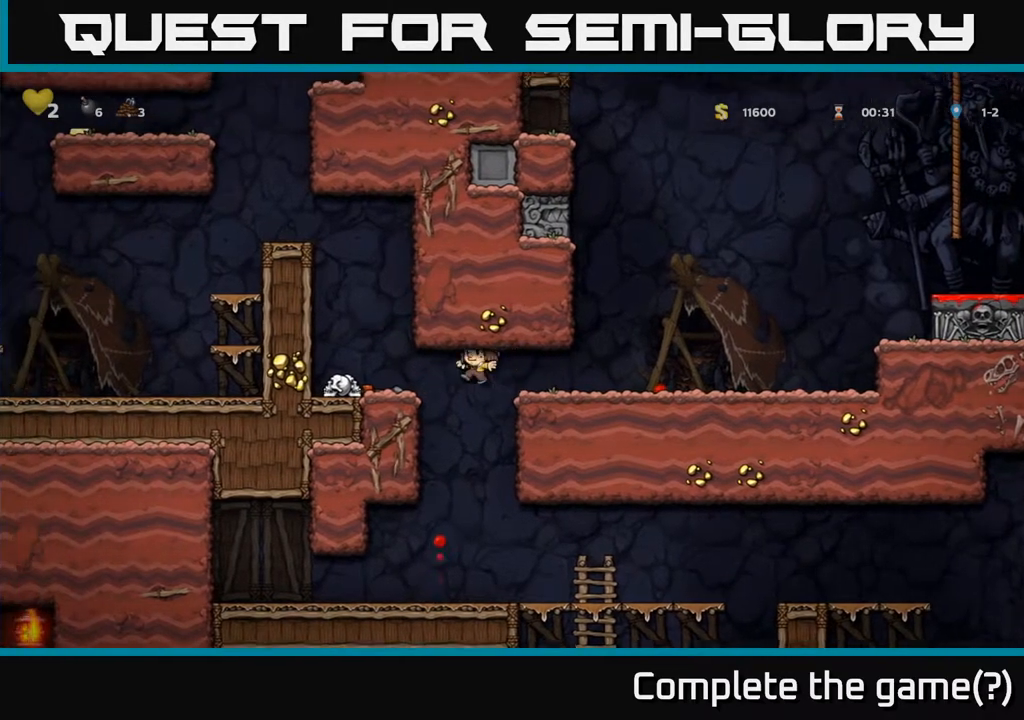
{"buttons": ["DPAD_LEFT"], "left_stick": "center", "right_stick": "center", "events": [[250, "A", "down"], [383, "A", "up"]]}
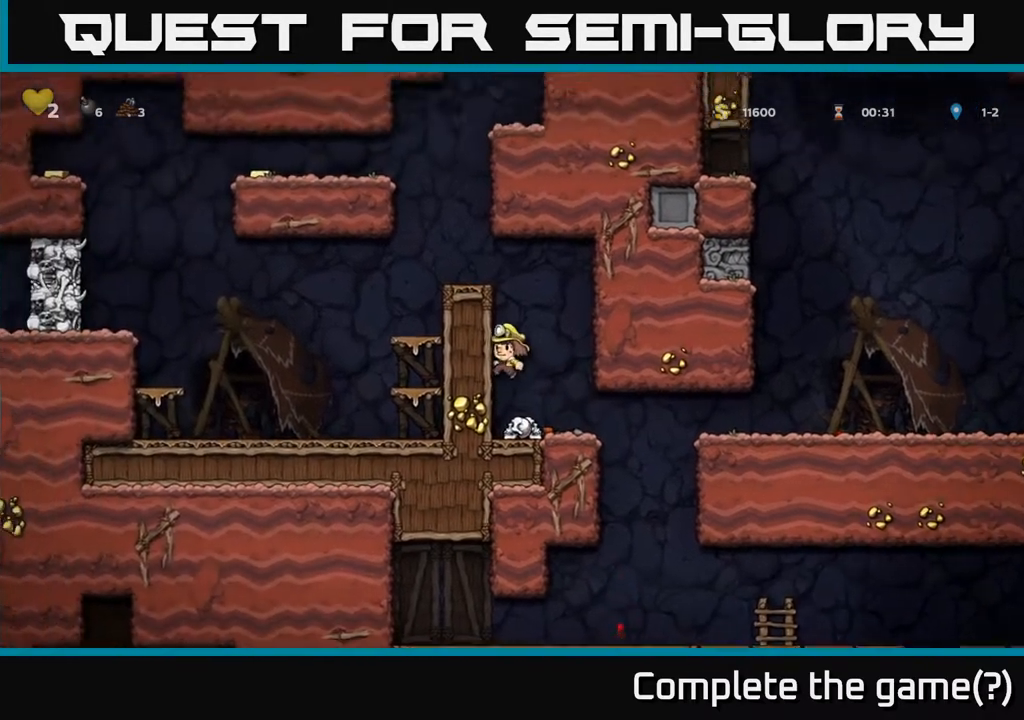
{"buttons": ["X", "DPAD_DOWN"], "left_stick": "center", "right_stick": "center", "events": [[33, "DPAD_LEFT", "up"], [267, "DPAD_RIGHT", "down"], [400, "DPAD_DOWN", "down"], [417, "DPAD_RIGHT", "up"], [500, "X", "down"]]}
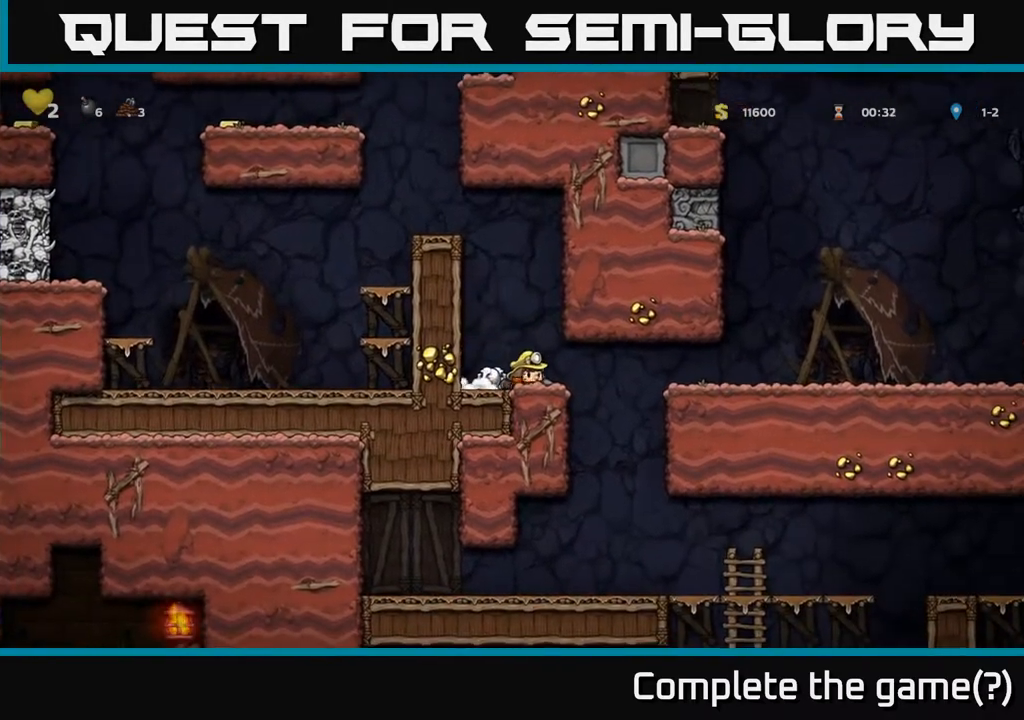
{"buttons": ["DPAD_LEFT"], "left_stick": "center", "right_stick": "center", "events": [[67, "X", "up"], [83, "DPAD_DOWN", "up"], [150, "DPAD_RIGHT", "down"], [400, "DPAD_RIGHT", "up"], [450, "DPAD_LEFT", "down"]]}
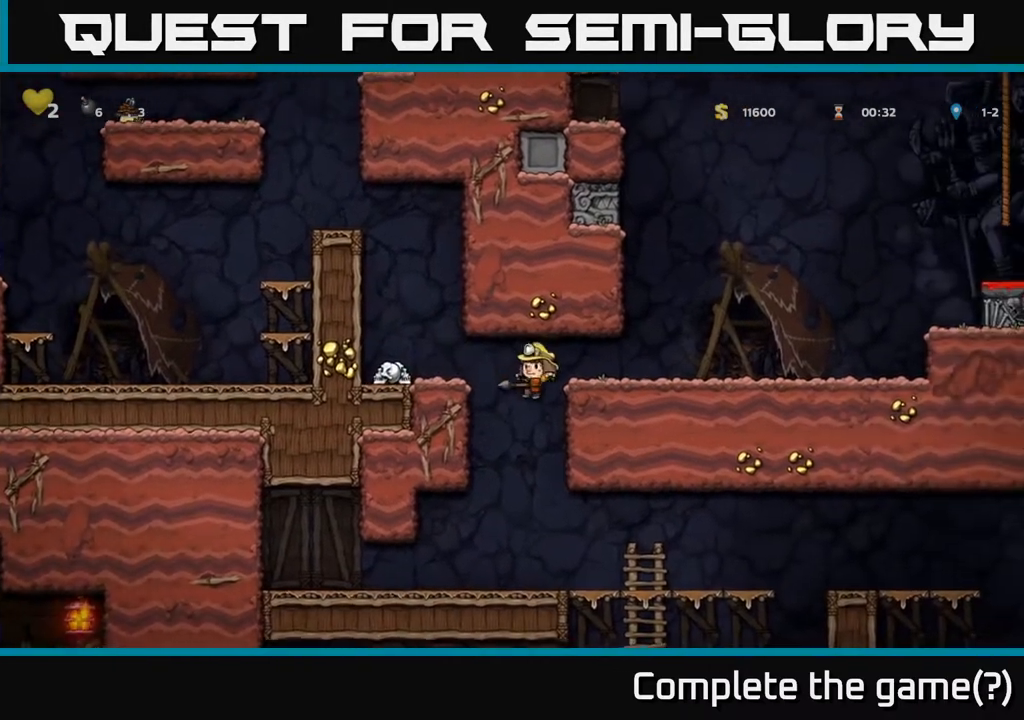
{"buttons": ["DPAD_RIGHT"], "left_stick": "center", "right_stick": "center", "events": [[83, "DPAD_LEFT", "up"], [183, "DPAD_RIGHT", "down"]]}
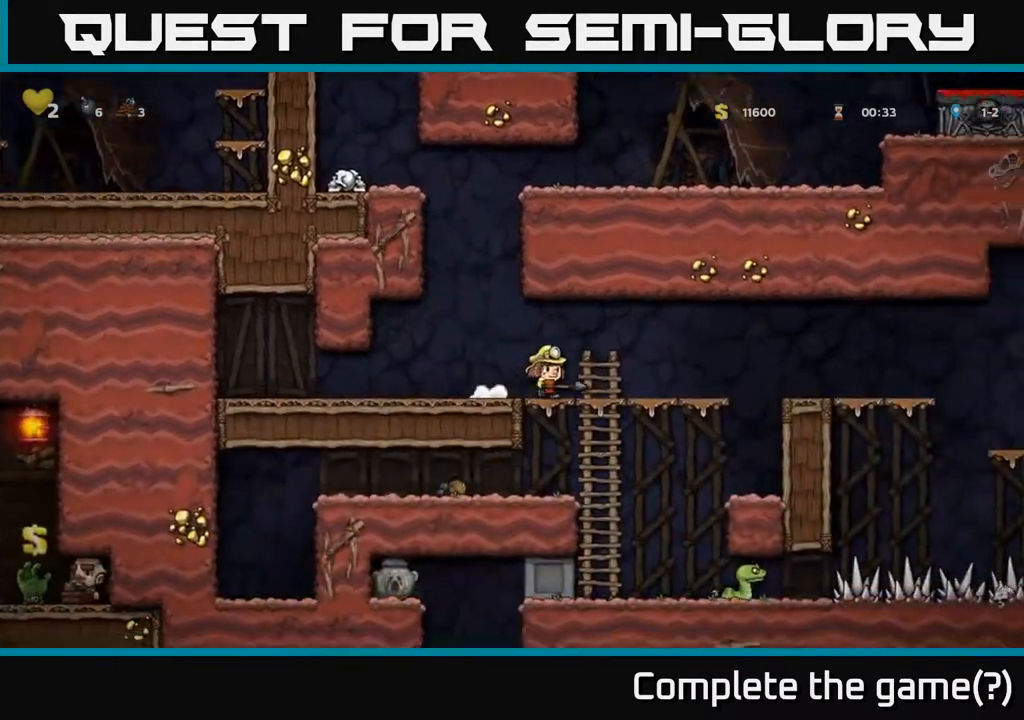
{"buttons": ["DPAD_LEFT"], "left_stick": "center", "right_stick": "center", "events": [[50, "DPAD_DOWN", "down"], [67, "DPAD_RIGHT", "up"], [200, "A", "down"], [300, "A", "up"], [300, "DPAD_DOWN", "up"], [383, "DPAD_LEFT", "down"]]}
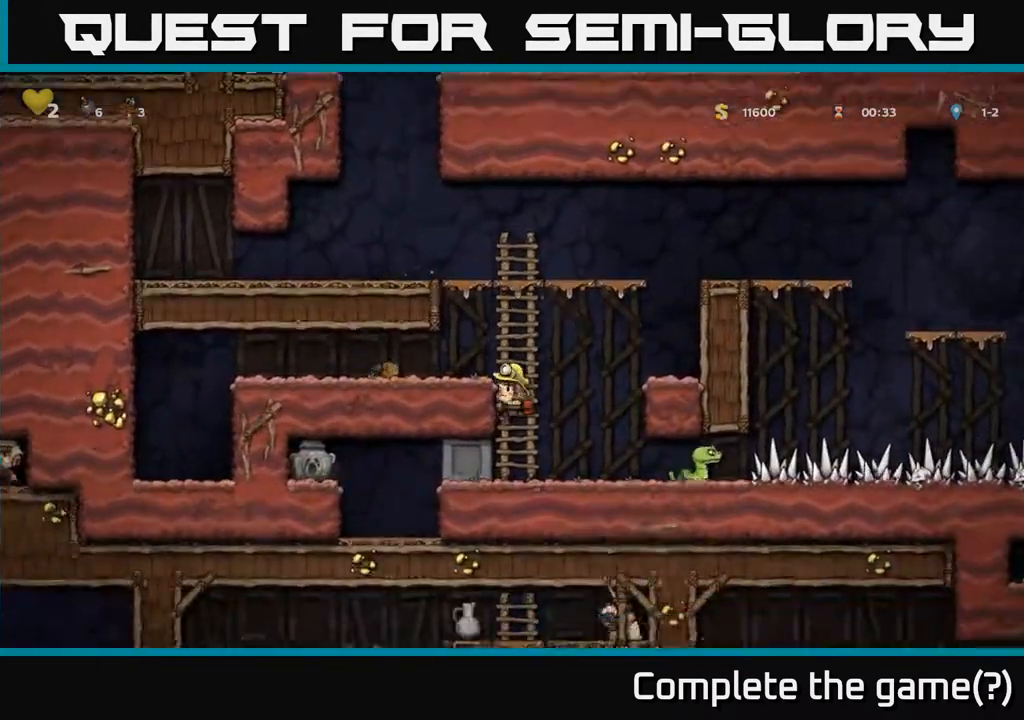
{"buttons": [], "left_stick": "center", "right_stick": "center", "events": [[50, "DPAD_LEFT", "up"]]}
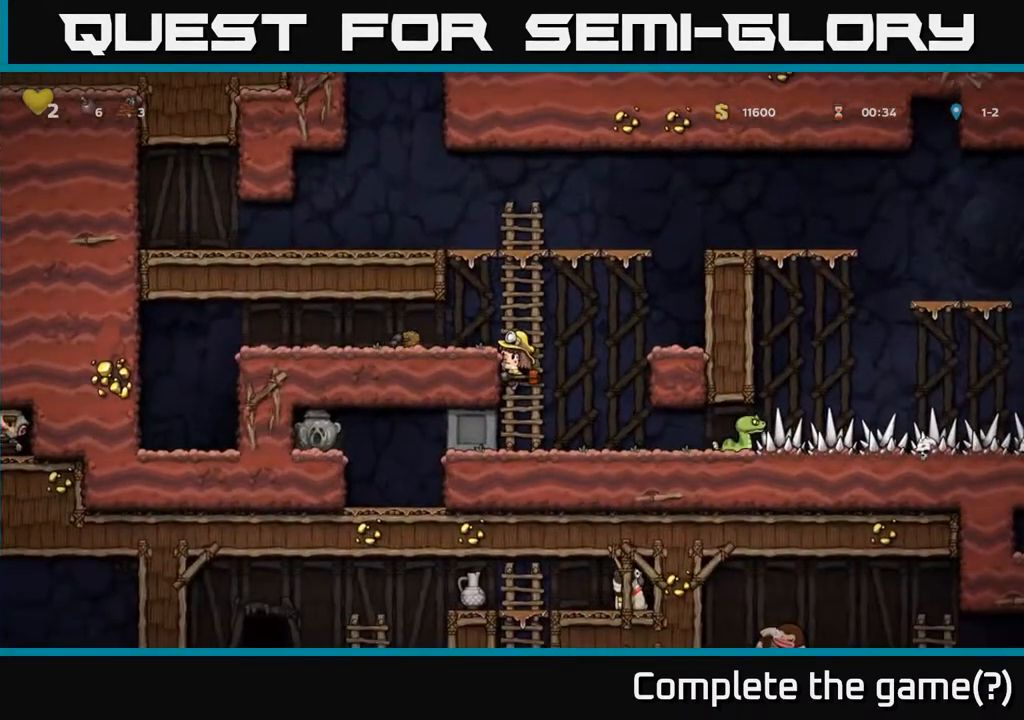
{"buttons": ["DPAD_DOWN"], "left_stick": "center", "right_stick": "center", "events": [[350, "DPAD_DOWN", "down"], [383, "A", "down"], [483, "A", "up"]]}
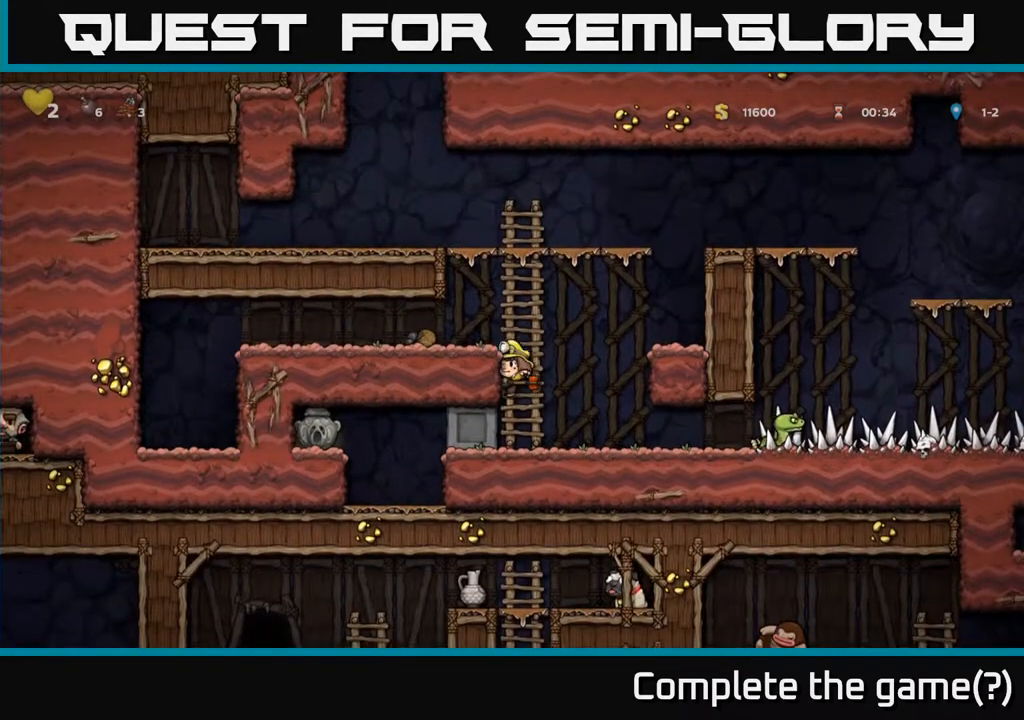
{"buttons": ["DPAD_LEFT"], "left_stick": "center", "right_stick": "center", "events": [[33, "DPAD_DOWN", "up"], [167, "DPAD_LEFT", "down"]]}
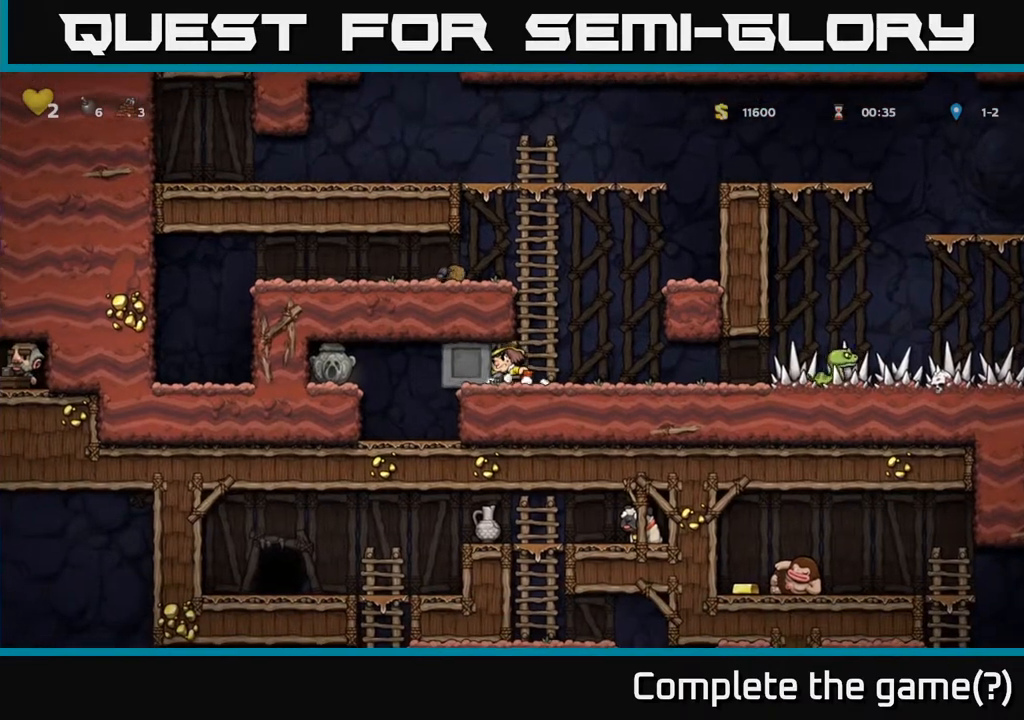
{"buttons": ["DPAD_LEFT"], "left_stick": "center", "right_stick": "center", "events": []}
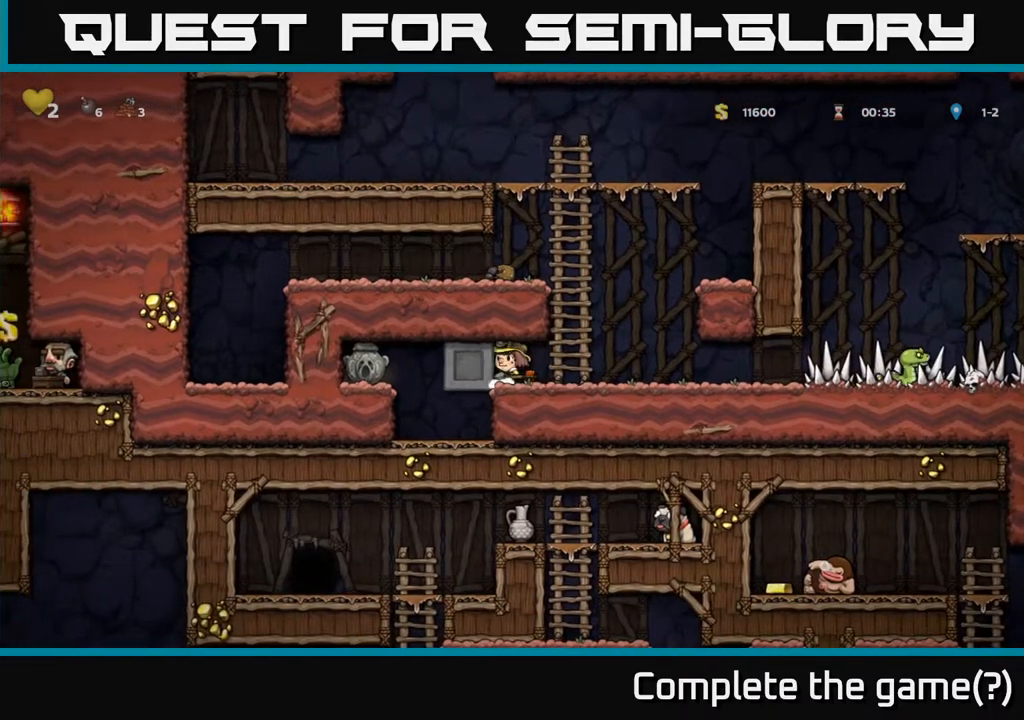
{"buttons": ["DPAD_RIGHT"], "left_stick": "center", "right_stick": "center", "events": [[17, "DPAD_LEFT", "up"], [33, "DPAD_RIGHT", "down"]]}
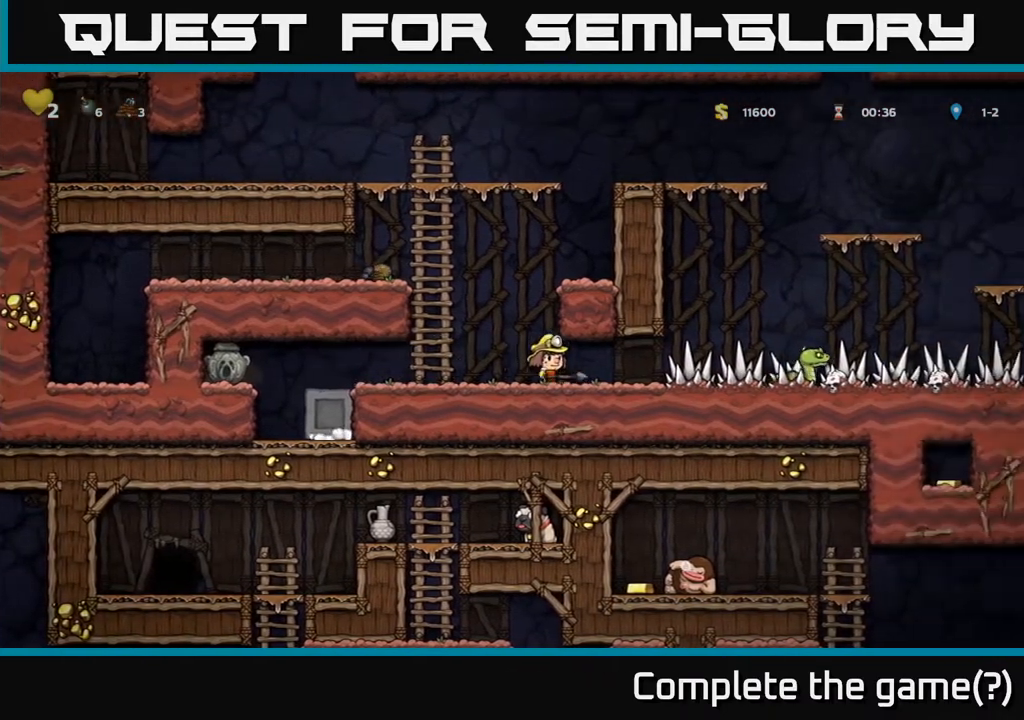
{"buttons": ["DPAD_LEFT"], "left_stick": "center", "right_stick": "center", "events": [[17, "X", "down"], [83, "X", "up"], [117, "DPAD_RIGHT", "up"], [150, "DPAD_LEFT", "down"]]}
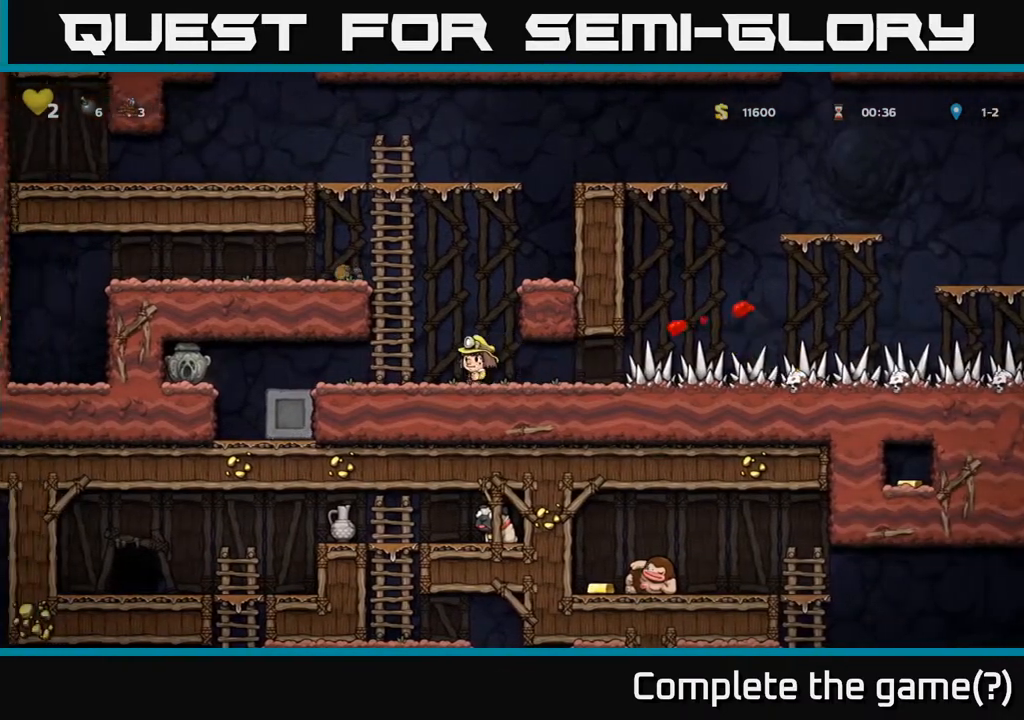
{"buttons": ["DPAD_LEFT"], "left_stick": "center", "right_stick": "center", "events": []}
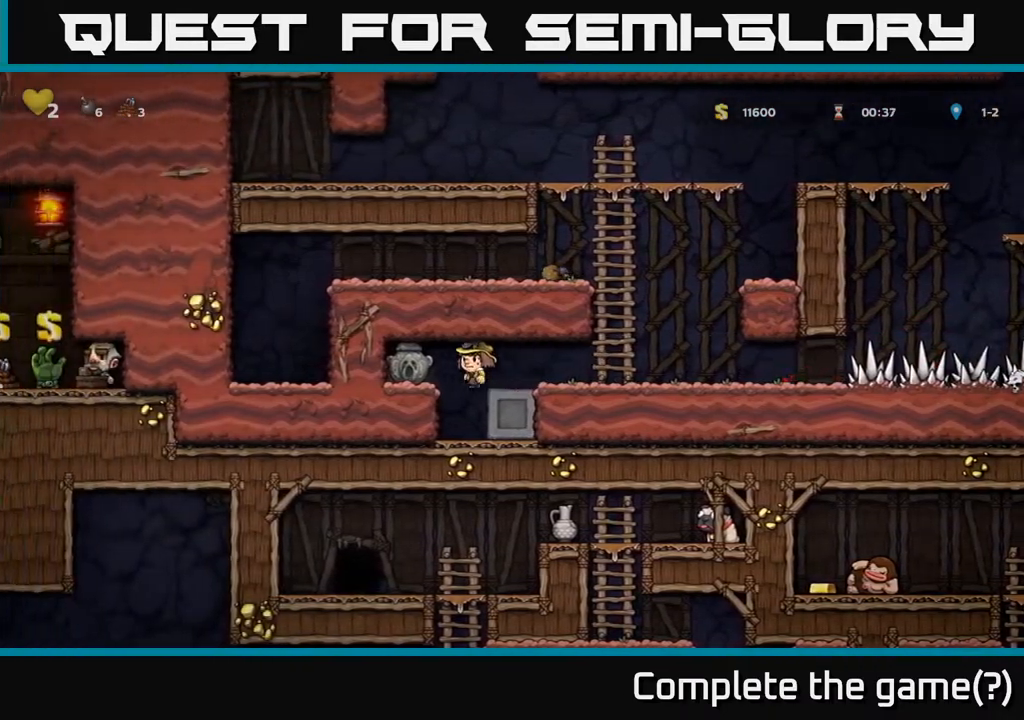
{"buttons": [], "left_stick": "center", "right_stick": "center", "events": [[167, "DPAD_DOWN", "down"], [167, "DPAD_LEFT", "up"], [267, "X", "down"], [400, "X", "up"], [450, "DPAD_DOWN", "up"]]}
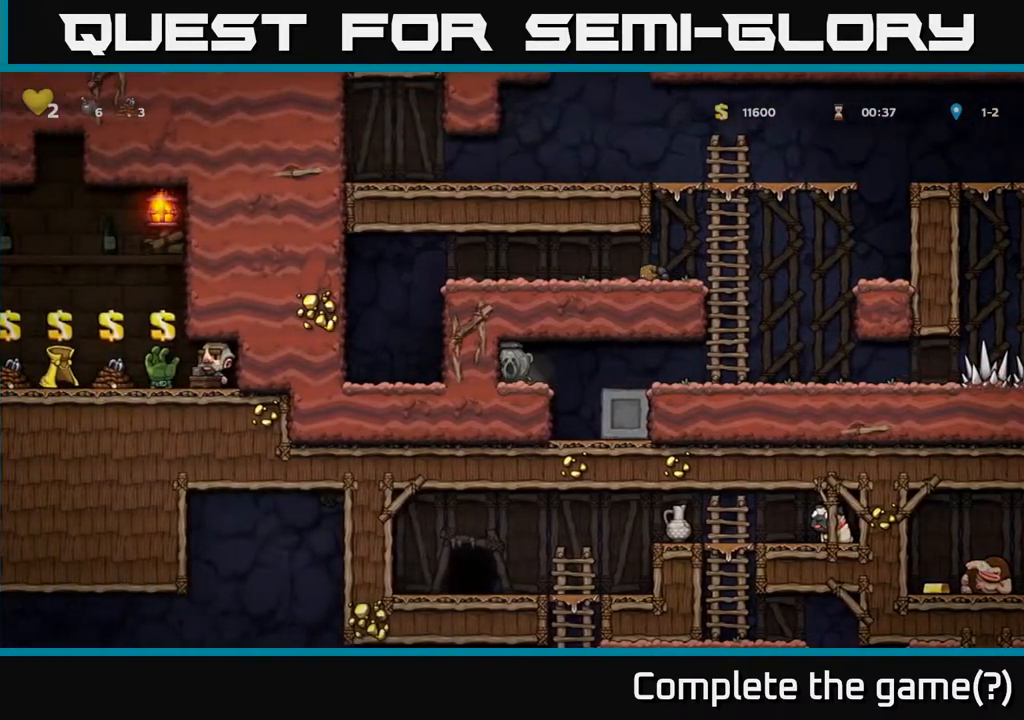
{"buttons": ["DPAD_RIGHT"], "left_stick": "center", "right_stick": "center", "events": [[267, "DPAD_RIGHT", "down"]]}
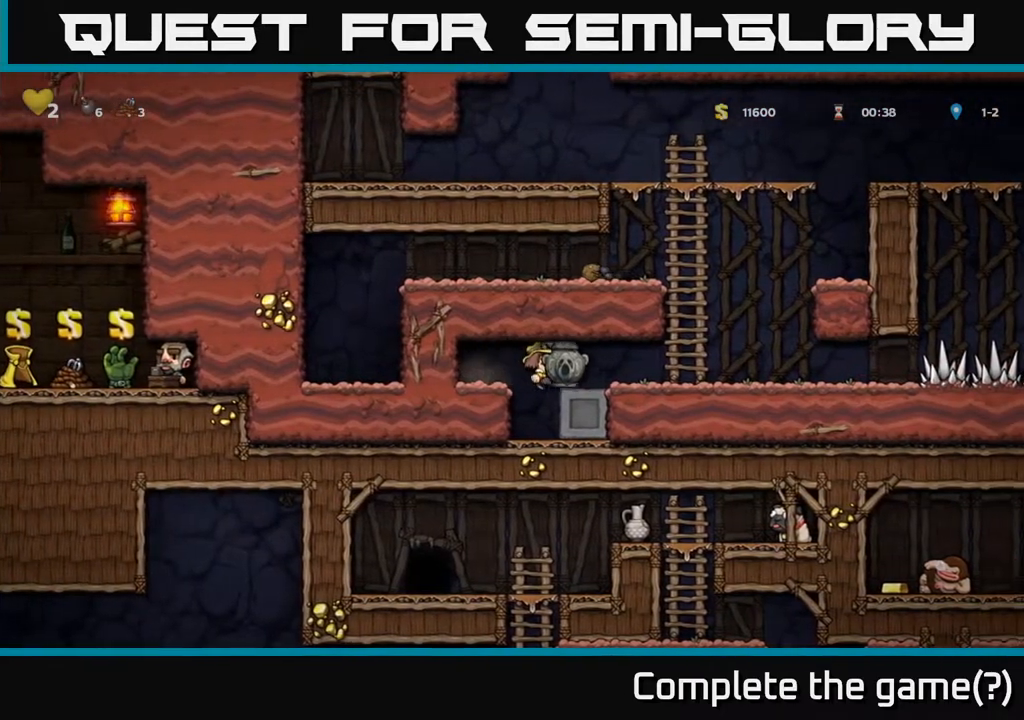
{"buttons": [], "left_stick": "center", "right_stick": "center", "events": [[417, "DPAD_RIGHT", "up"]]}
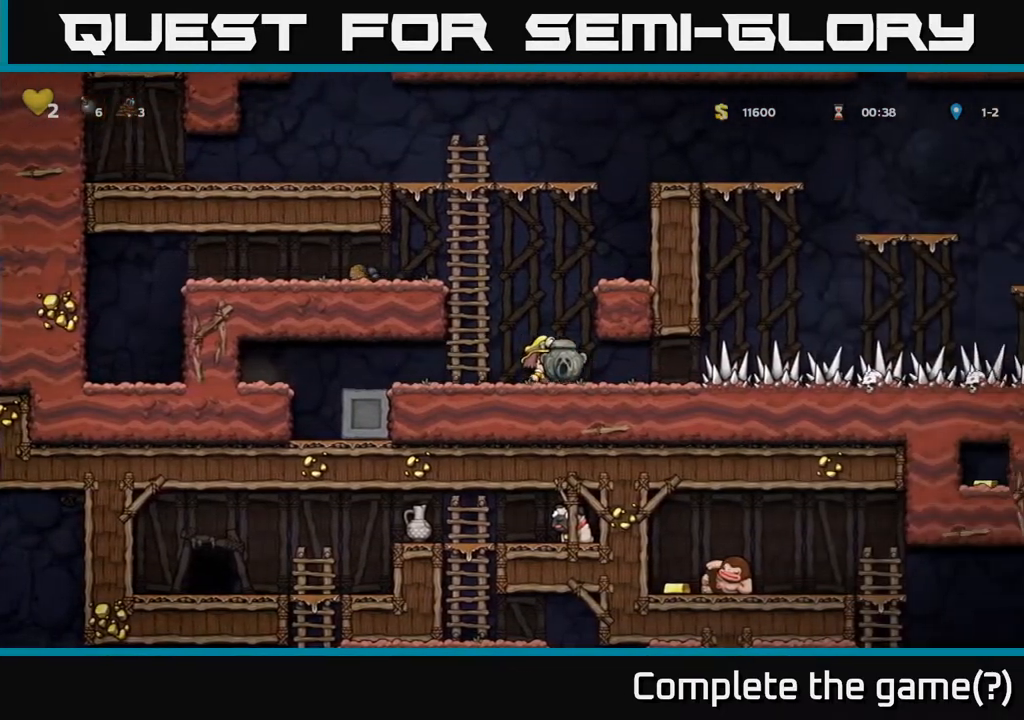
{"buttons": ["DPAD_DOWN"], "left_stick": "center", "right_stick": "center", "events": [[67, "DPAD_LEFT", "down"], [150, "DPAD_DOWN", "down"], [150, "DPAD_LEFT", "up"]]}
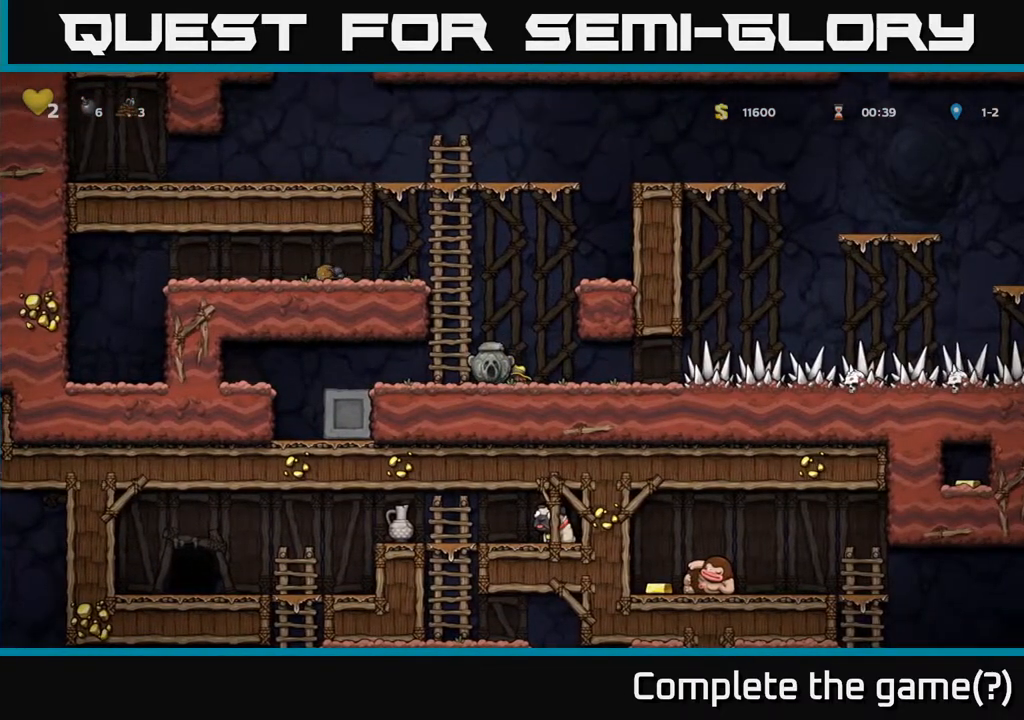
{"buttons": ["DPAD_DOWN"], "left_stick": "center", "right_stick": "center", "events": []}
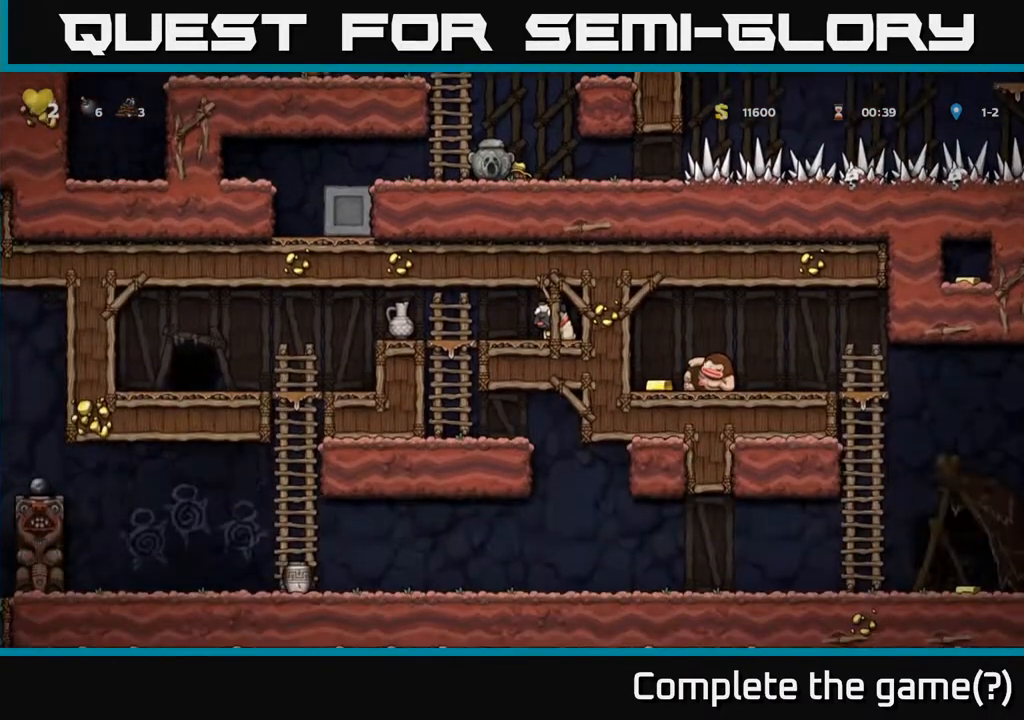
{"buttons": ["DPAD_DOWN"], "left_stick": "center", "right_stick": "center", "events": []}
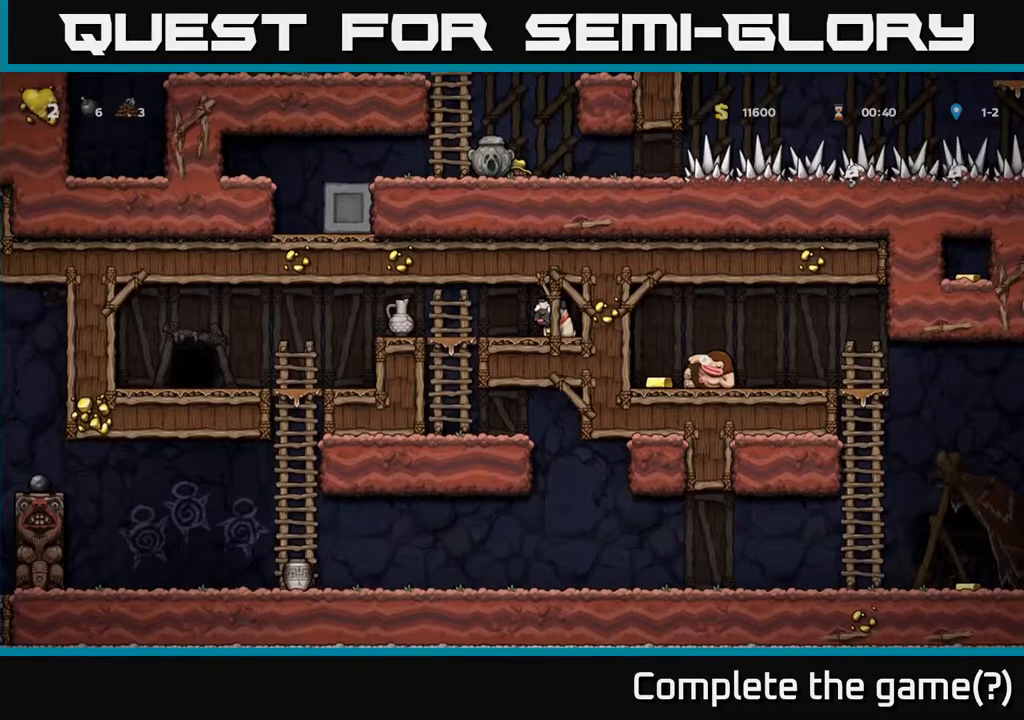
{"buttons": ["DPAD_DOWN"], "left_stick": "center", "right_stick": "center", "events": []}
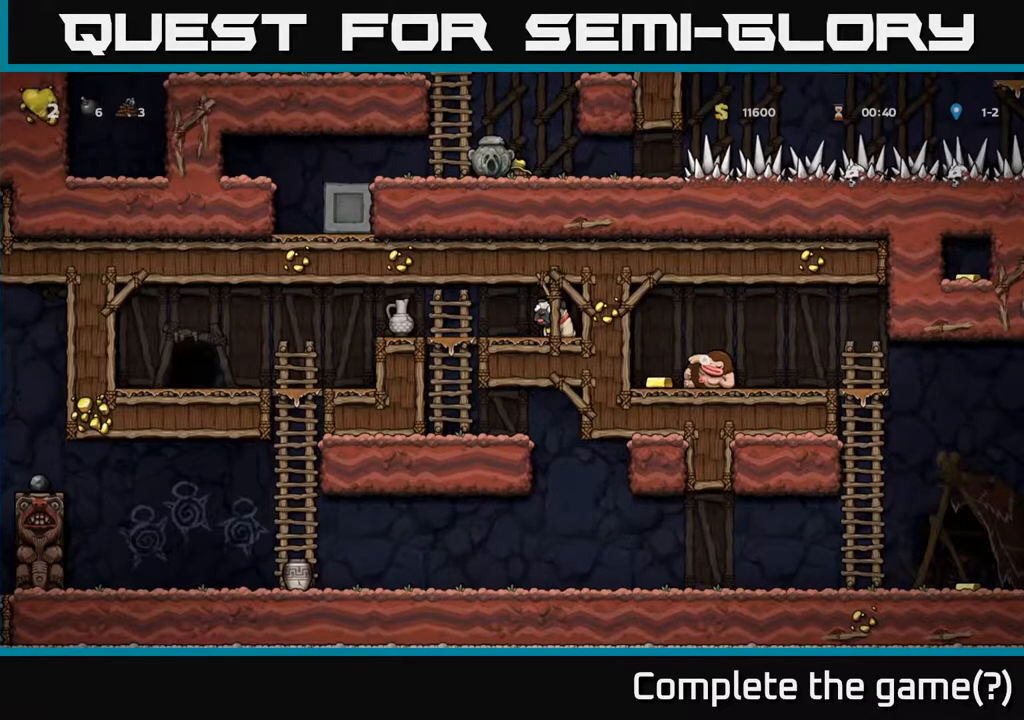
{"buttons": ["DPAD_RIGHT"], "left_stick": "center", "right_stick": "center", "events": [[467, "DPAD_DOWN", "up"], [483, "DPAD_RIGHT", "down"]]}
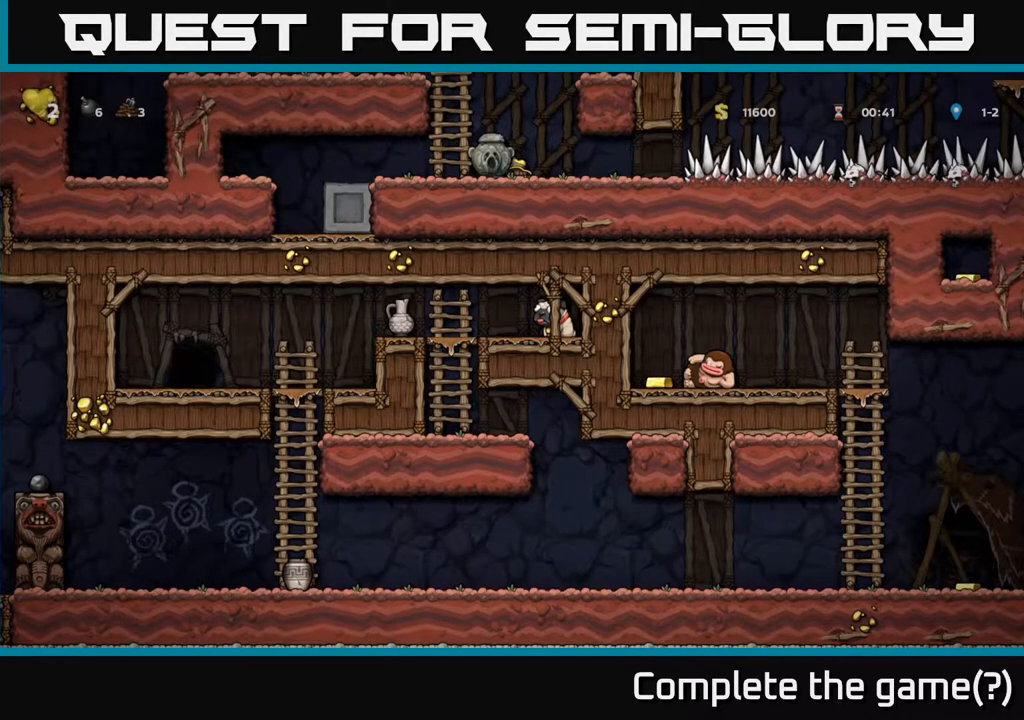
{"buttons": ["DPAD_RIGHT"], "left_stick": "center", "right_stick": "center", "events": []}
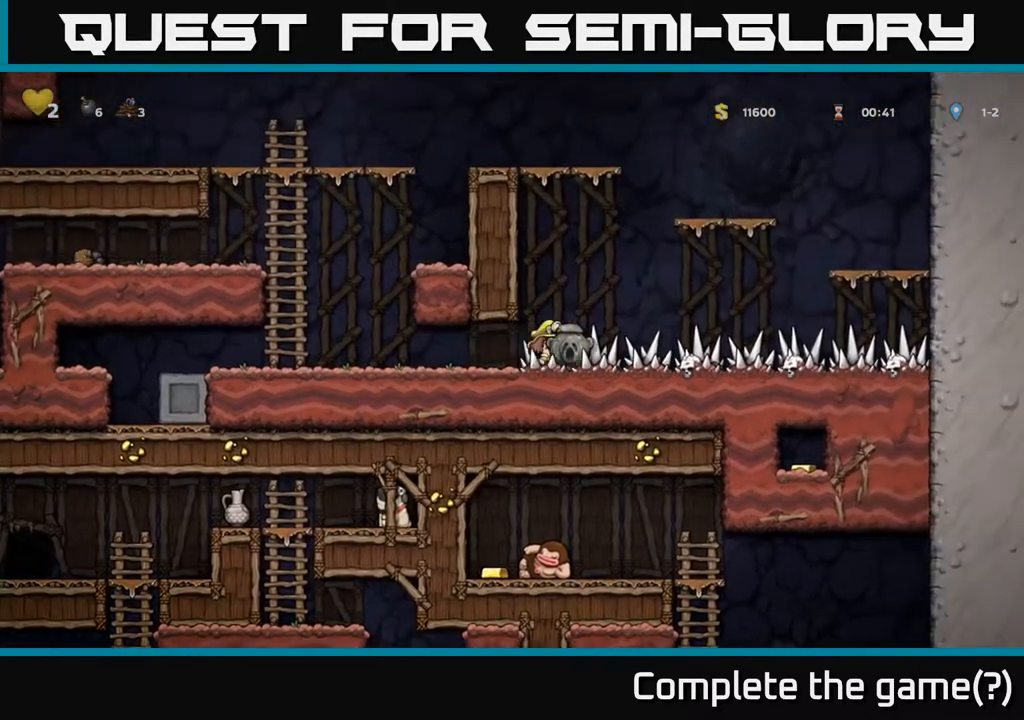
{"buttons": ["DPAD_LEFT"], "left_stick": "center", "right_stick": "center", "events": [[150, "DPAD_RIGHT", "up"], [200, "DPAD_LEFT", "down"]]}
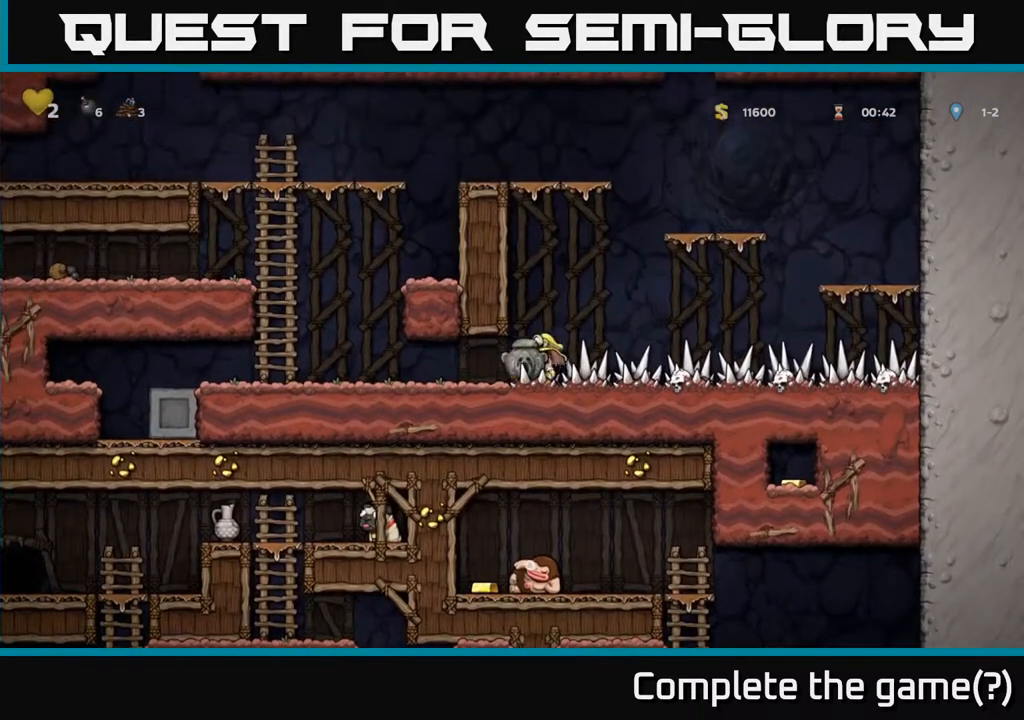
{"buttons": ["A", "DPAD_UP"], "left_stick": "center", "right_stick": "center", "events": [[367, "A", "down"], [433, "DPAD_UP", "down"], [483, "DPAD_LEFT", "up"]]}
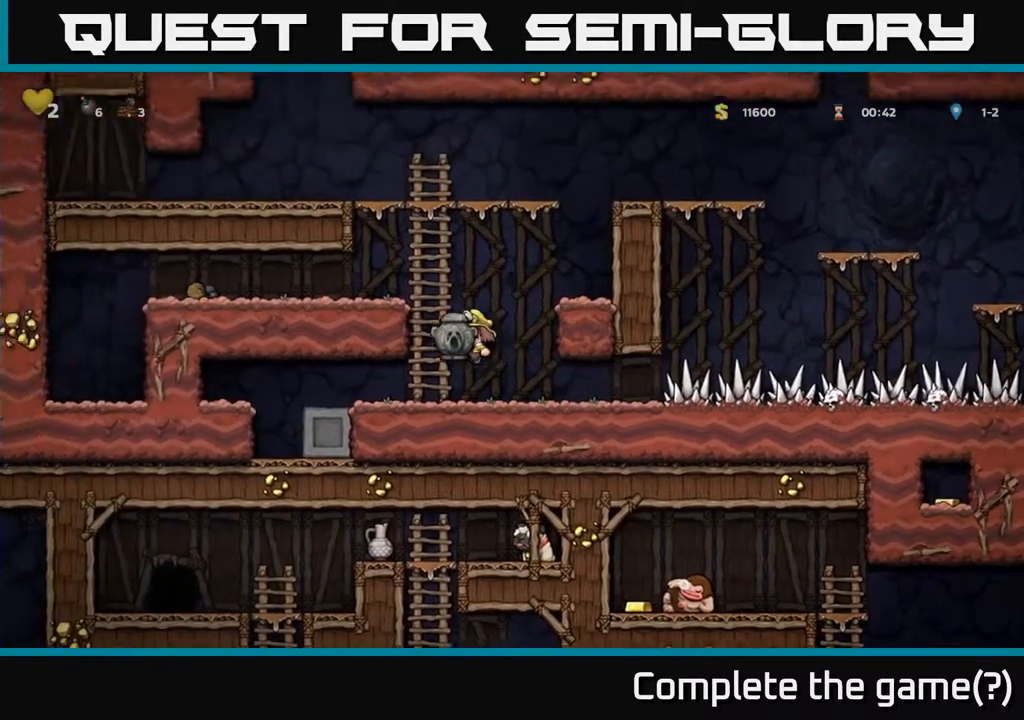
{"buttons": ["DPAD_UP"], "left_stick": "center", "right_stick": "center", "events": [[100, "A", "up"], [167, "A", "down"], [333, "A", "up"]]}
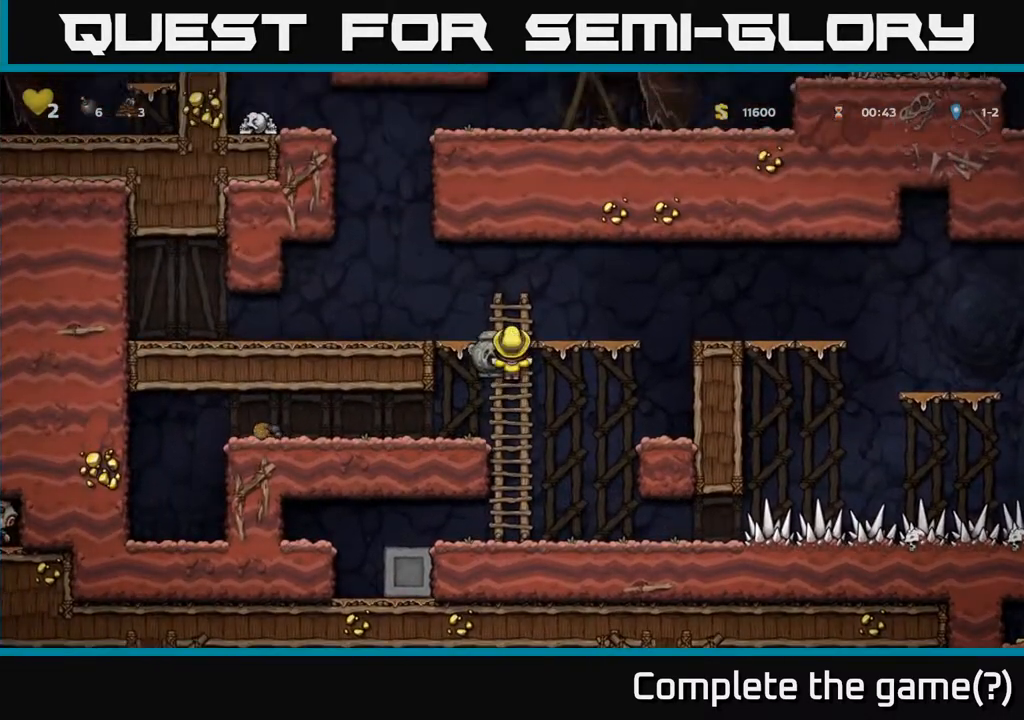
{"buttons": ["DPAD_LEFT"], "left_stick": "center", "right_stick": "center", "events": [[17, "A", "down"], [67, "DPAD_LEFT", "down"], [100, "DPAD_UP", "up"], [150, "A", "up"]]}
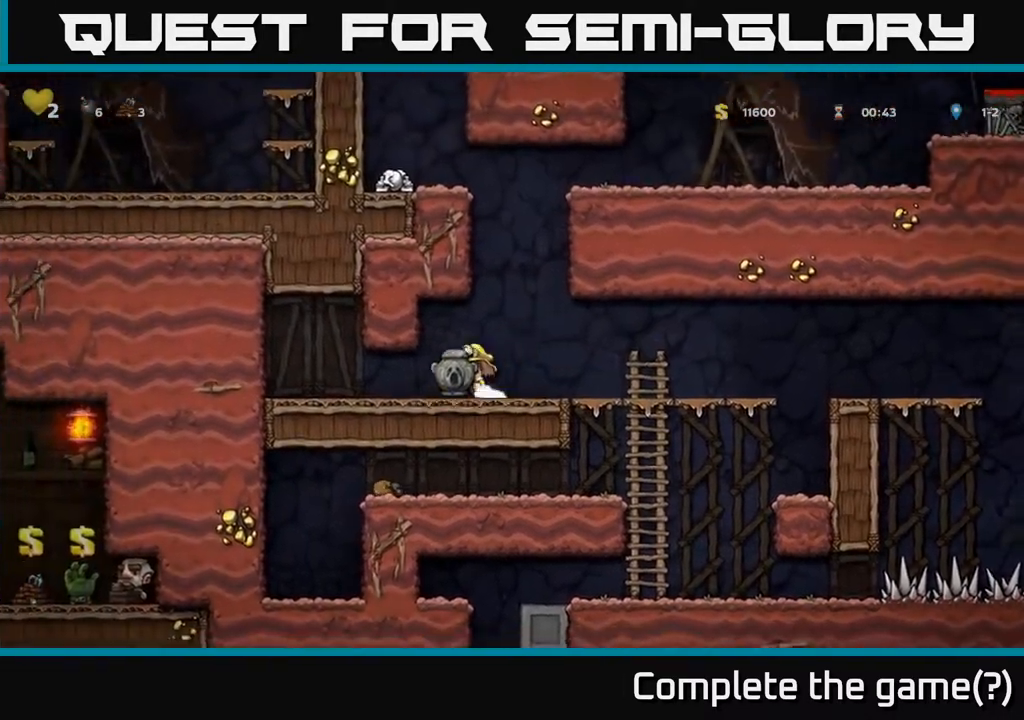
{"buttons": ["A"], "left_stick": "center", "right_stick": "center", "events": [[450, "A", "down"], [500, "DPAD_LEFT", "up"]]}
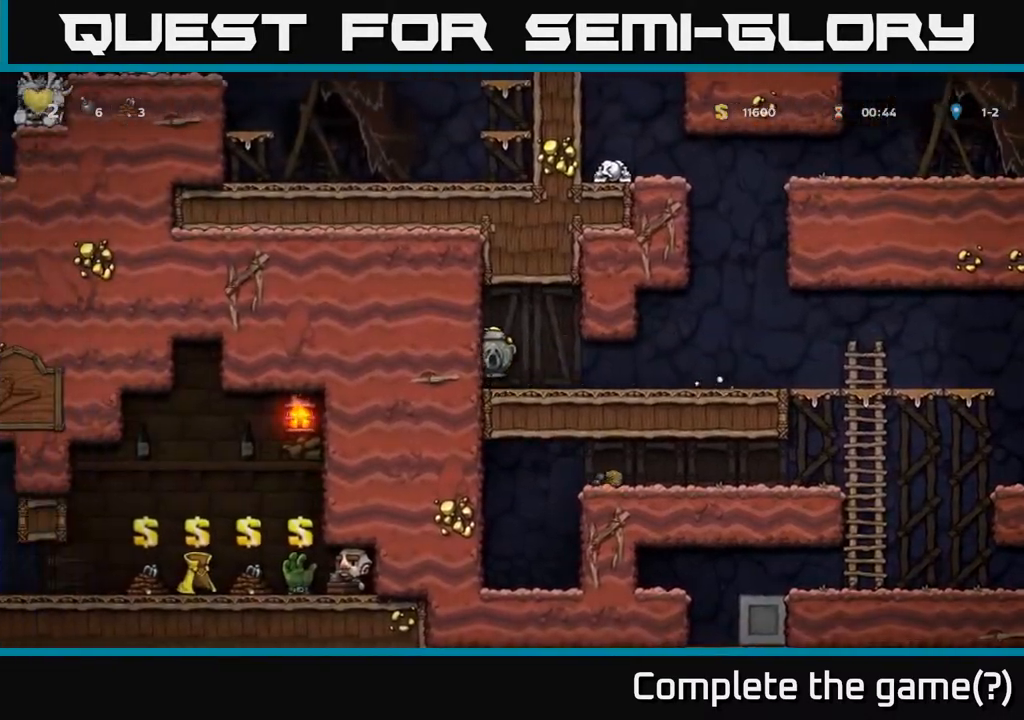
{"buttons": [], "left_stick": "center", "right_stick": "center", "events": [[383, "A", "up"]]}
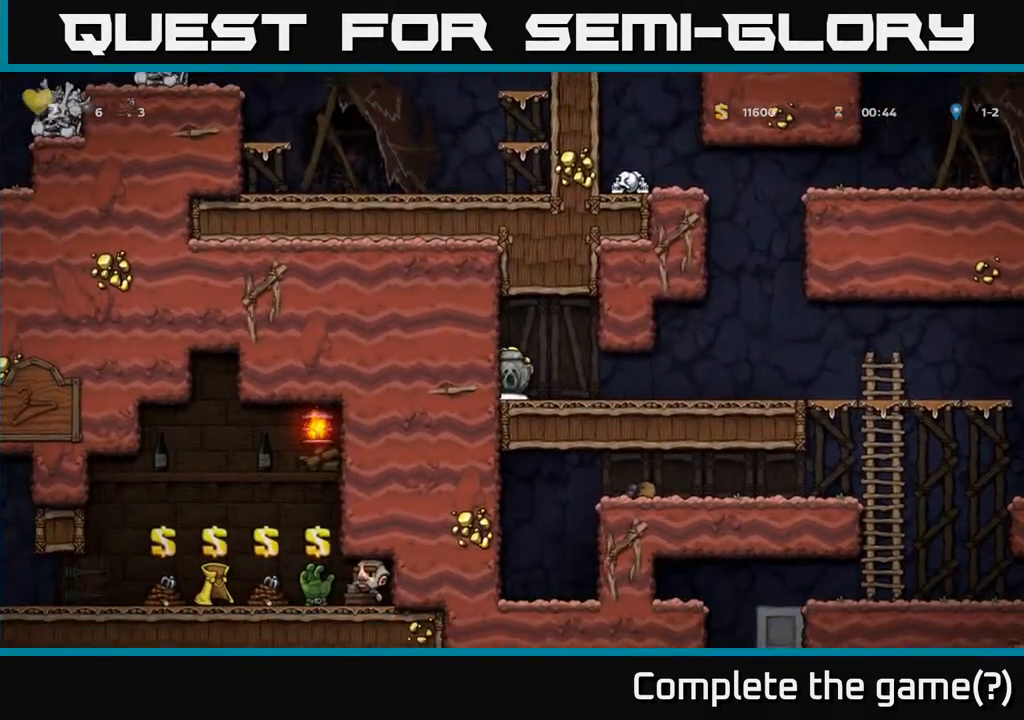
{"buttons": ["DPAD_RIGHT"], "left_stick": "center", "right_stick": "center", "events": [[167, "DPAD_RIGHT", "down"]]}
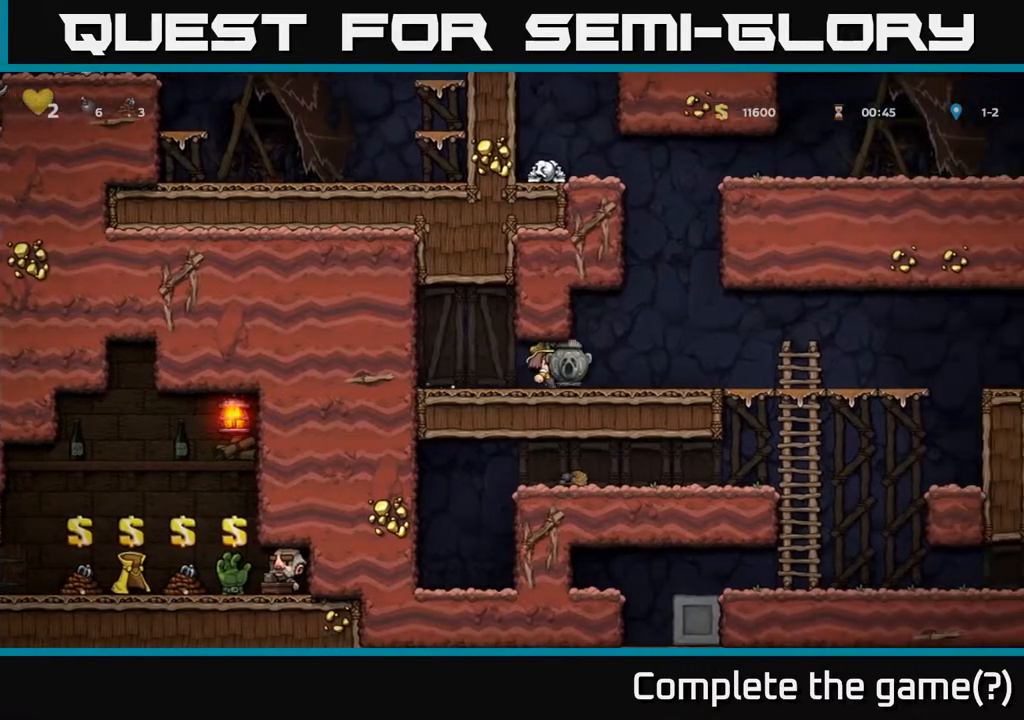
{"buttons": ["DPAD_DOWN", "DPAD_RIGHT"], "left_stick": "center", "right_stick": "center", "events": [[500, "DPAD_DOWN", "down"]]}